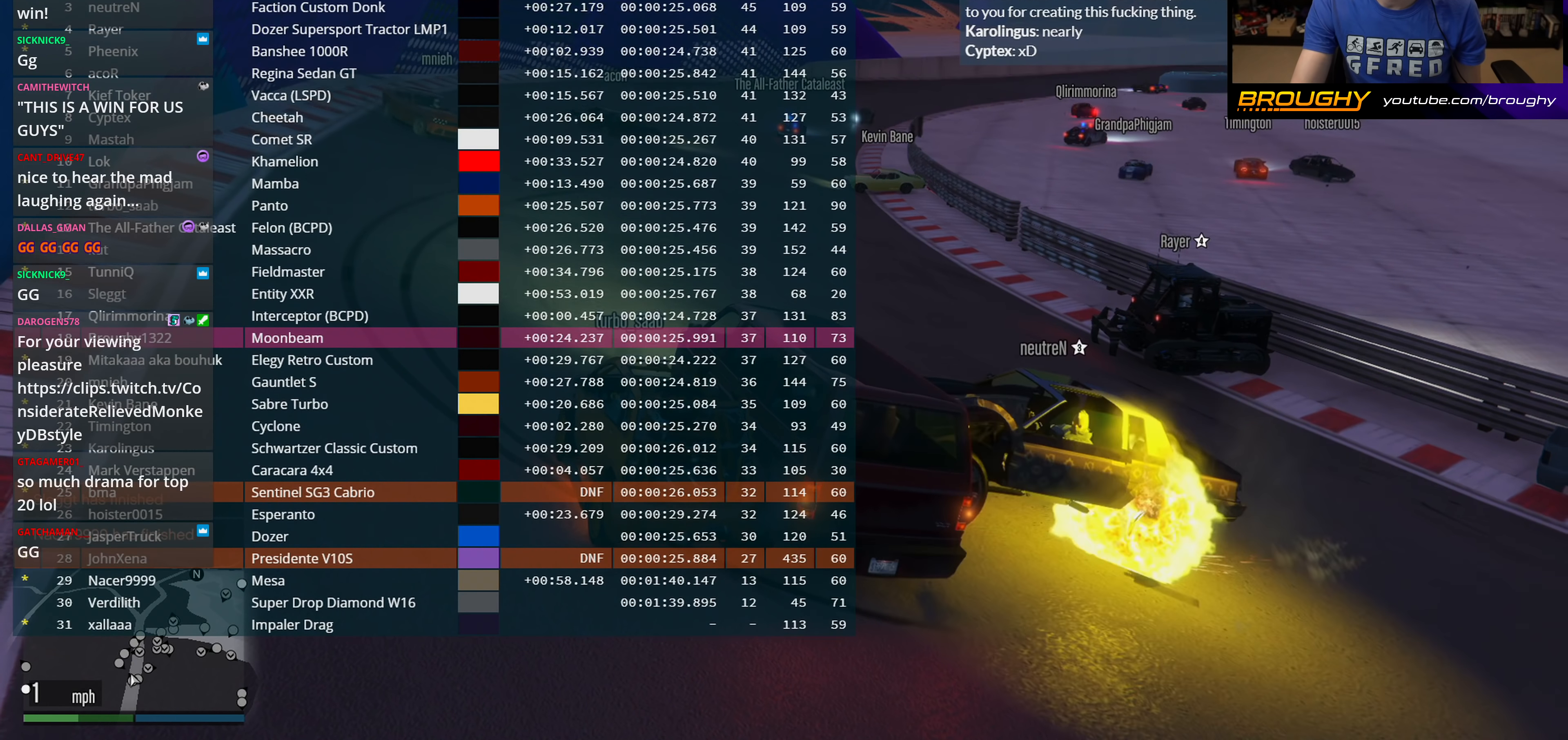
Gameplay with a controller (Xbox layout); each line is a JSON object with the inputs held at the frame after it. "events" lists button and stick changes between this image and that frame as [ms after this image, input, new state], when the widget could be followed in between.
{"buttons": ["DPAD_DOWN"], "left_stick": "center", "right_stick": "center", "events": [[83, "DPAD_DOWN", "up"], [500, "DPAD_DOWN", "down"]]}
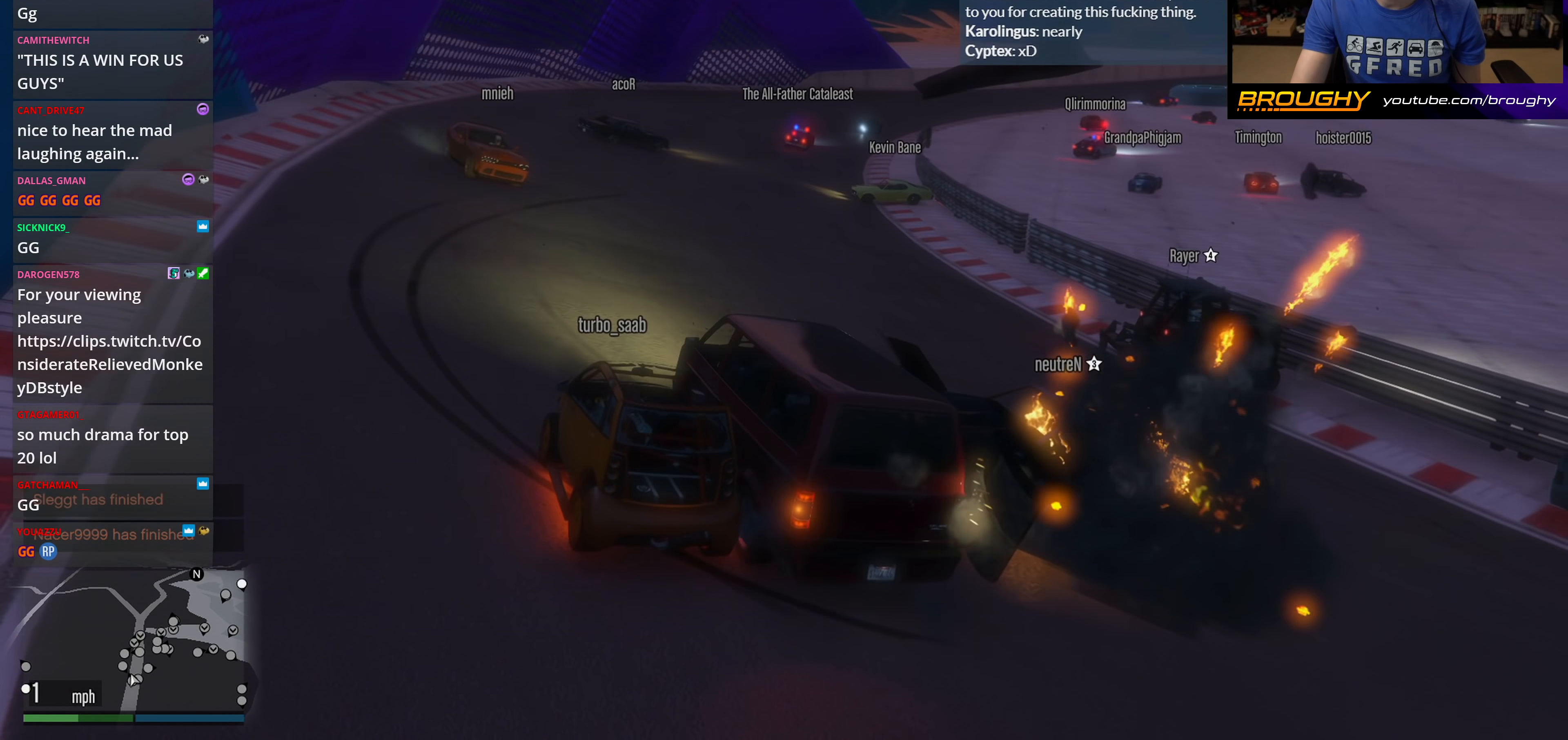
{"buttons": [], "left_stick": "center", "right_stick": "center", "events": [[83, "DPAD_DOWN", "up"]]}
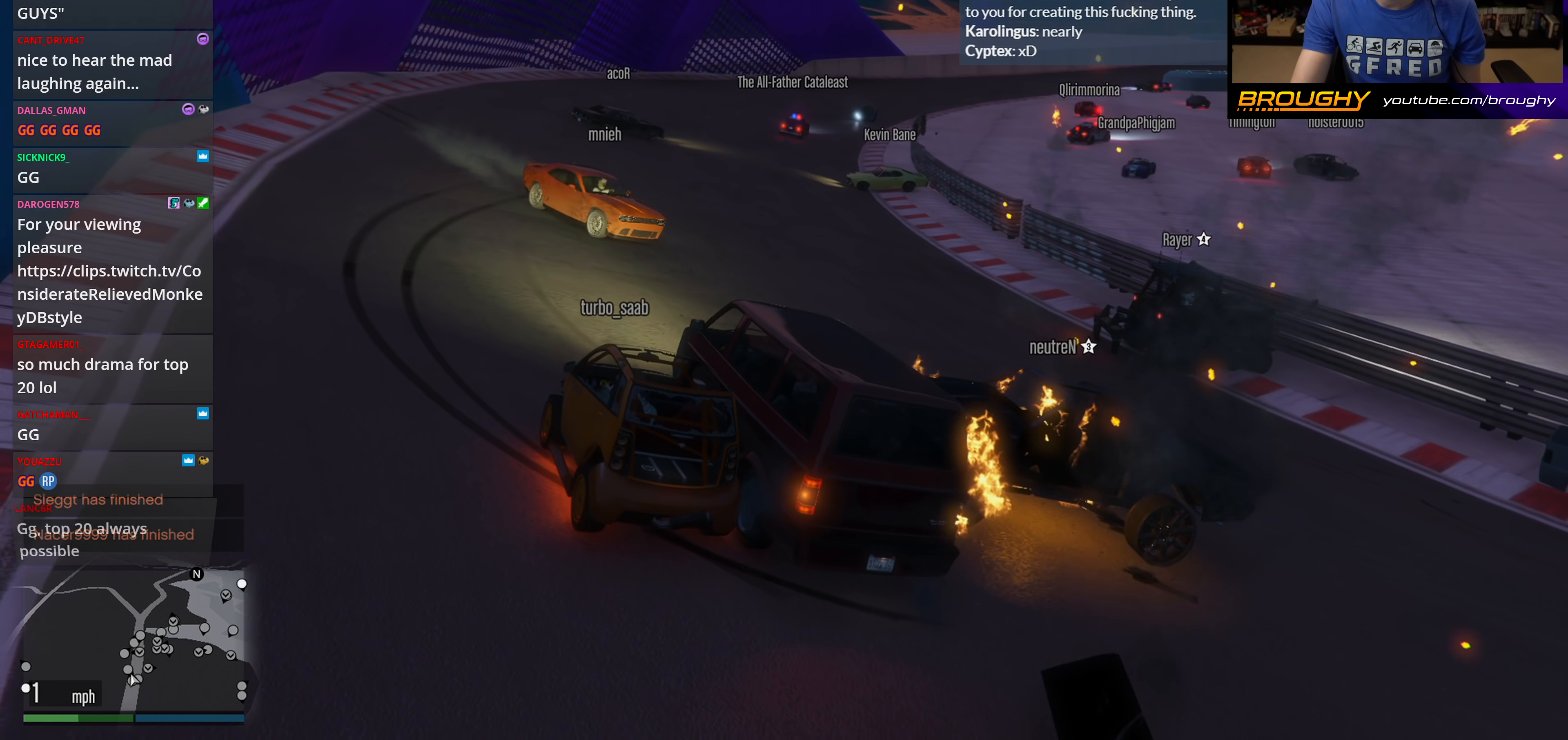
{"buttons": ["DPAD_DOWN"], "left_stick": "center", "right_stick": "center", "events": [[367, "DPAD_DOWN", "down"]]}
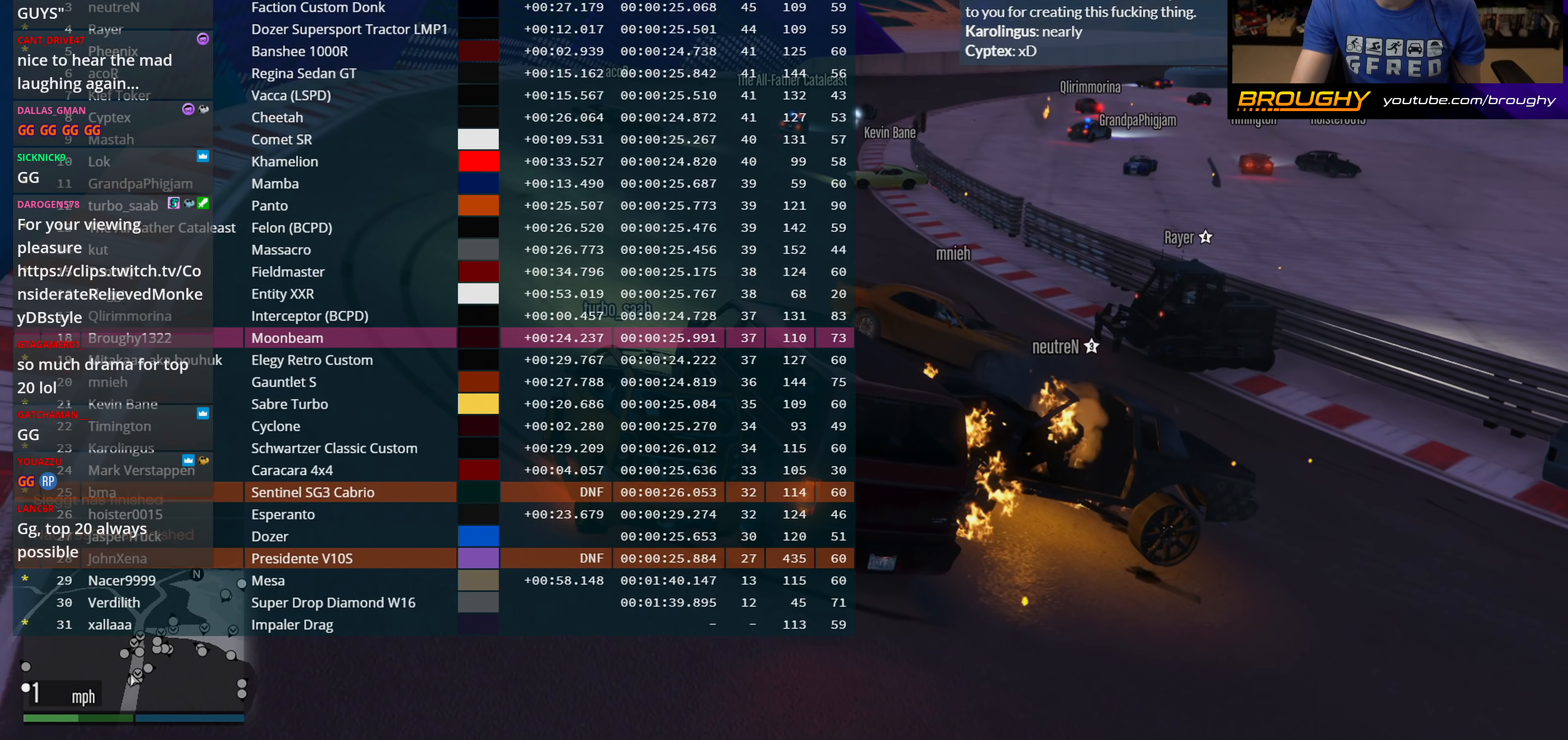
{"buttons": ["DPAD_DOWN"], "left_stick": "center", "right_stick": "center", "events": []}
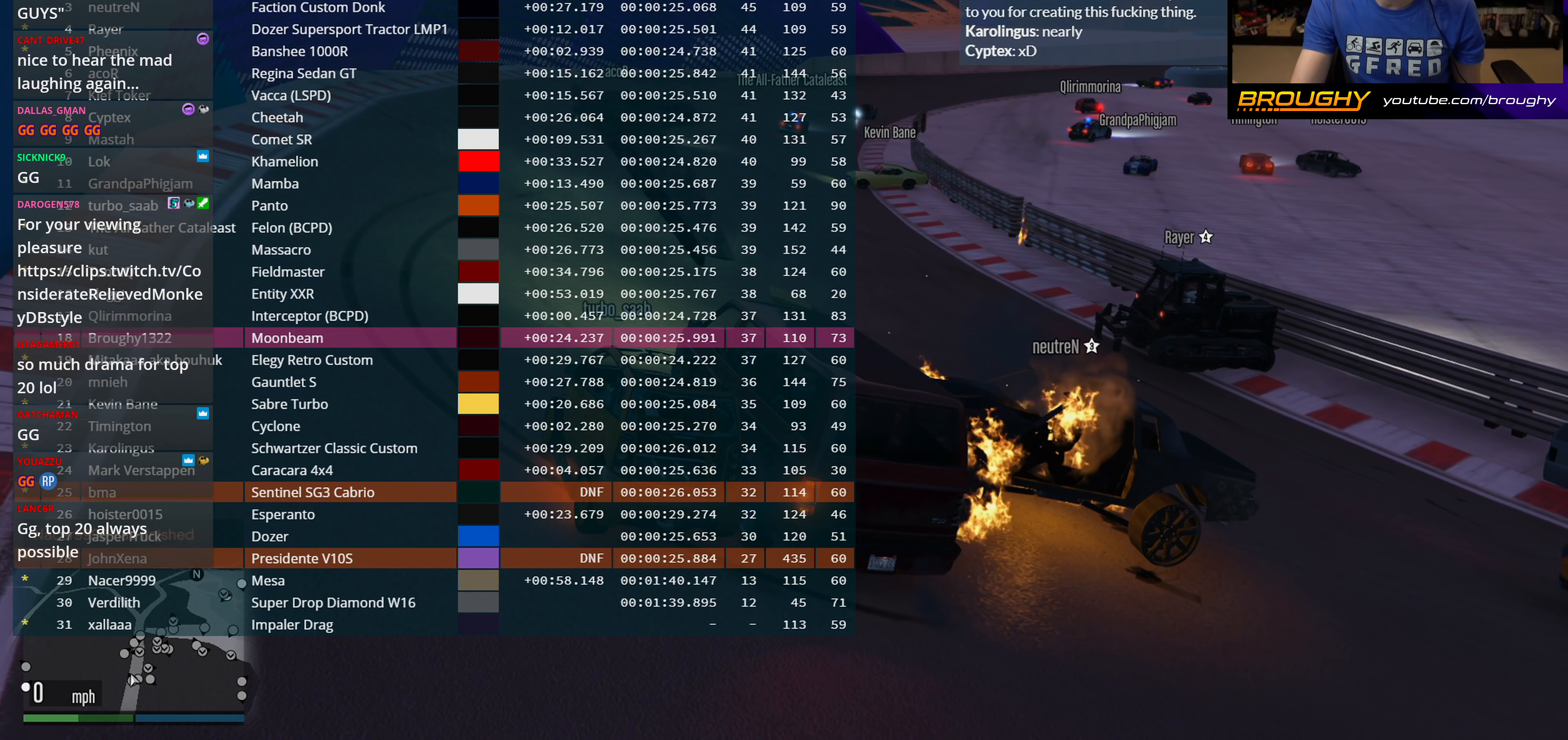
{"buttons": ["DPAD_DOWN"], "left_stick": "center", "right_stick": "center", "events": []}
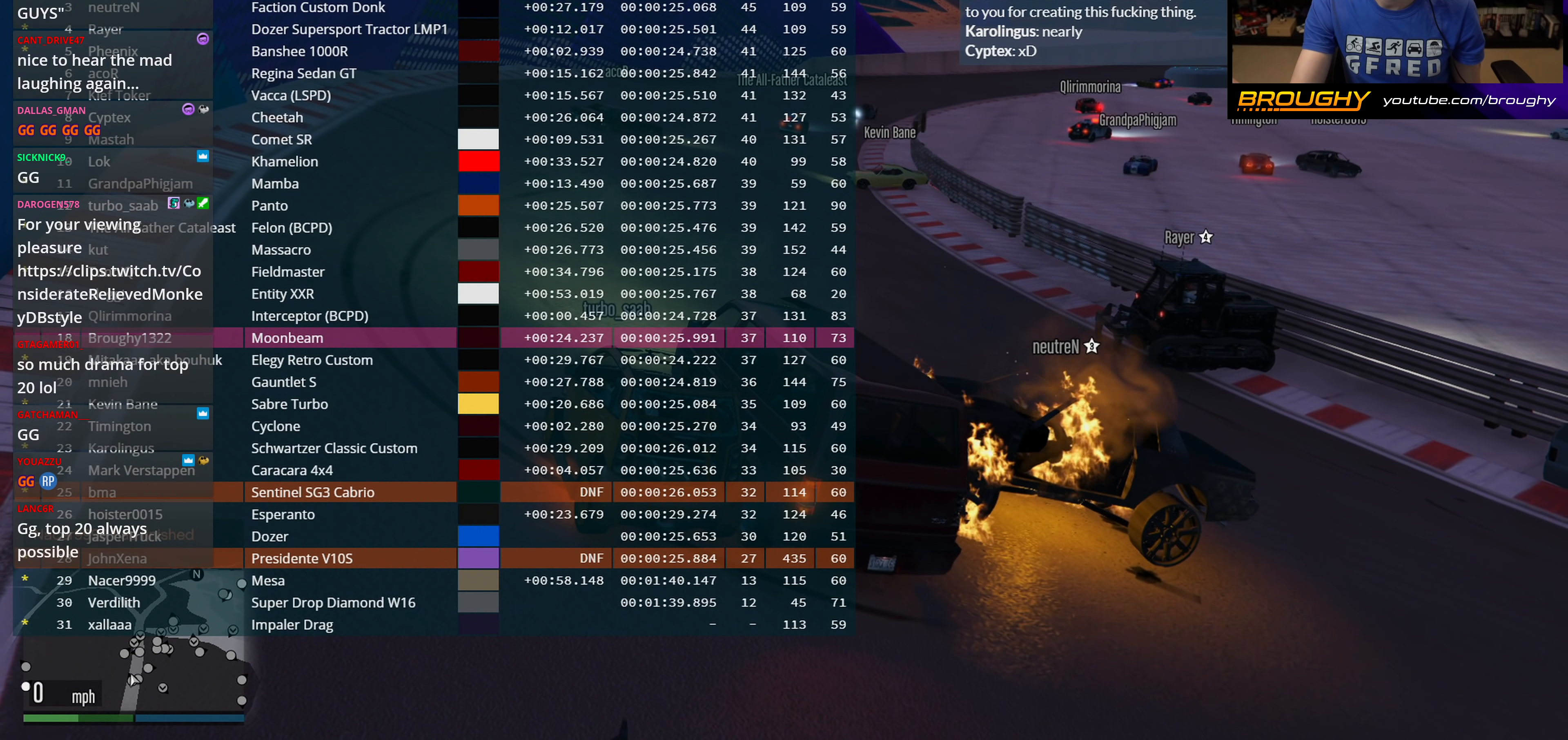
{"buttons": ["DPAD_DOWN"], "left_stick": "center", "right_stick": "center", "events": []}
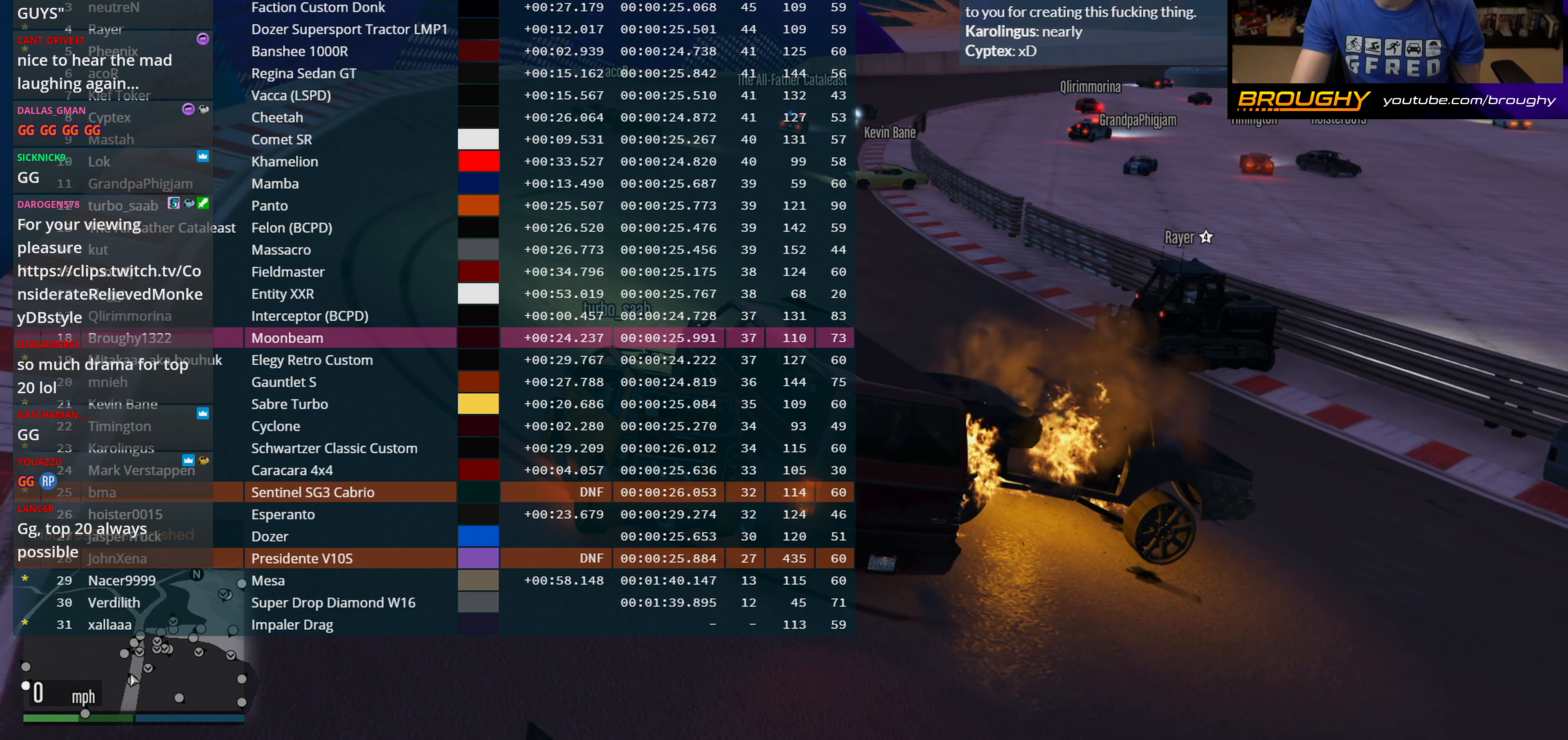
{"buttons": ["DPAD_DOWN"], "left_stick": "center", "right_stick": "center", "events": []}
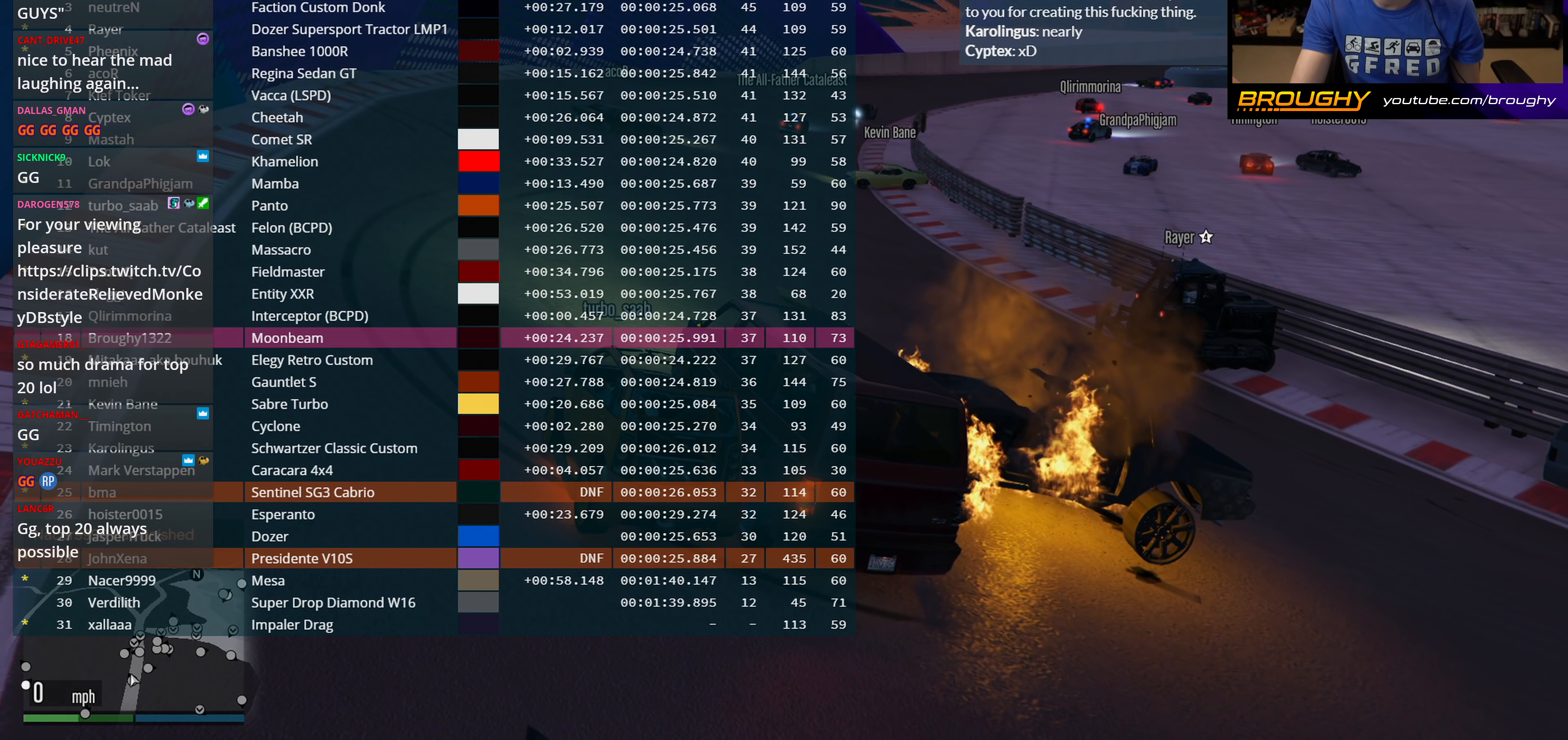
{"buttons": ["DPAD_DOWN"], "left_stick": "center", "right_stick": "center", "events": []}
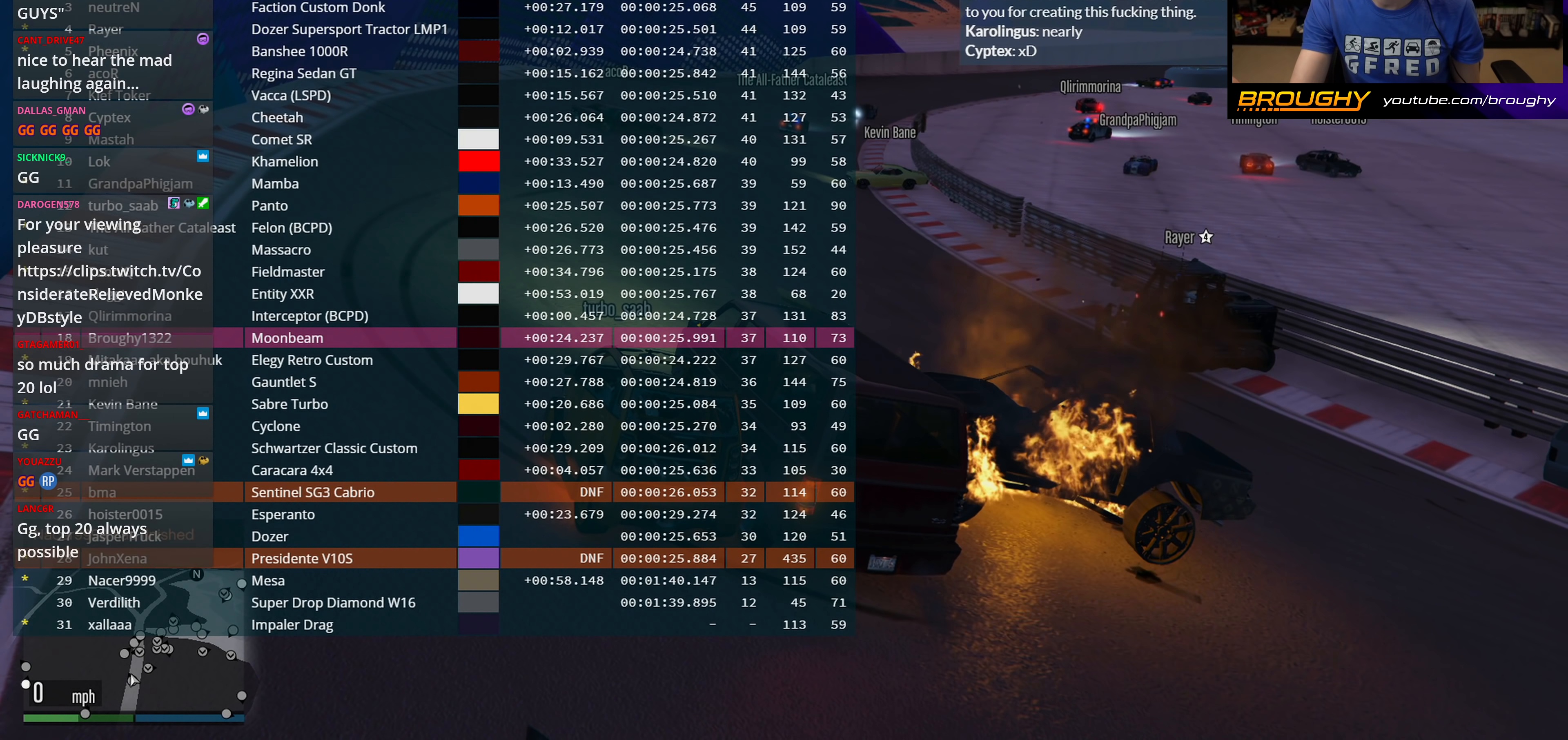
{"buttons": ["DPAD_DOWN"], "left_stick": "center", "right_stick": "center", "events": []}
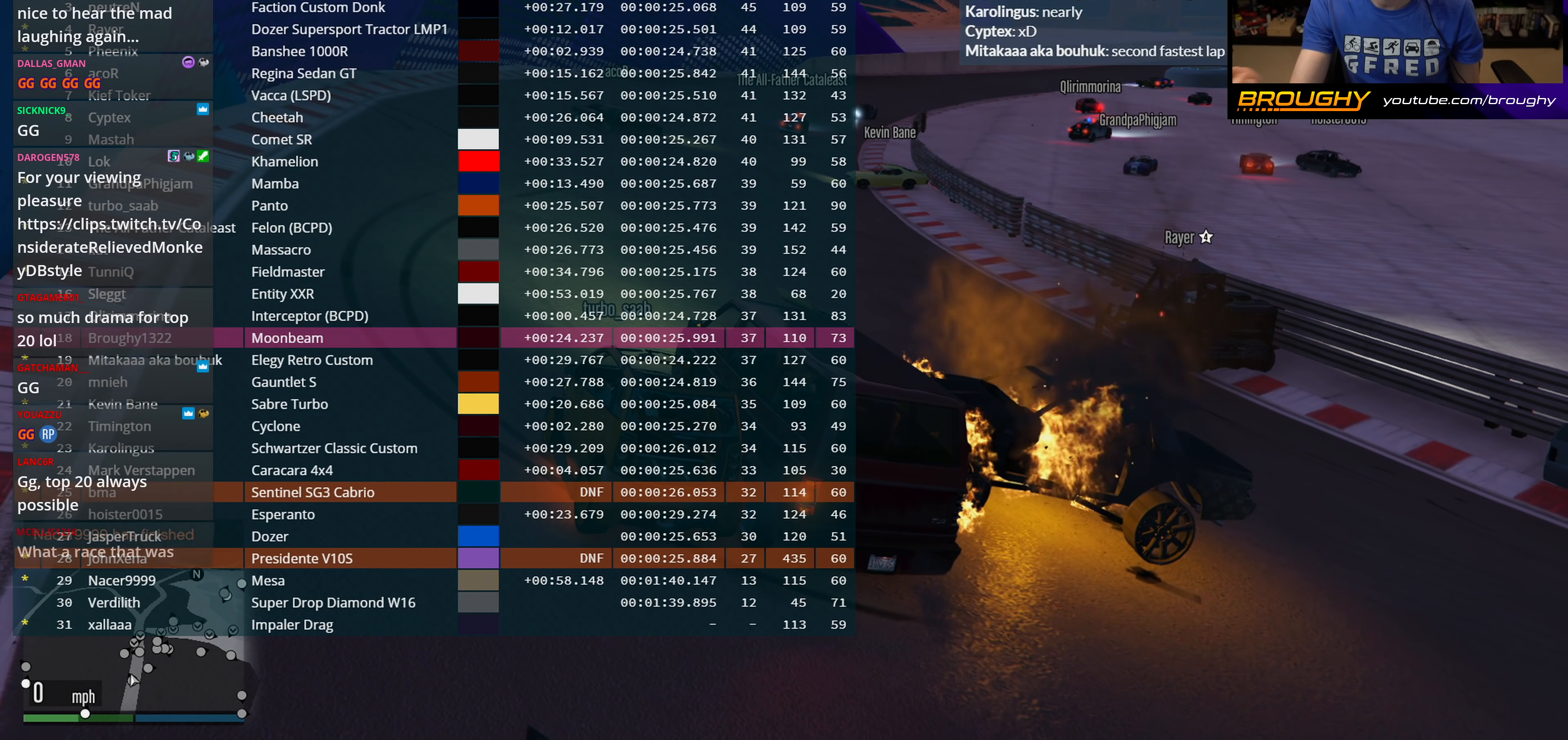
{"buttons": ["DPAD_DOWN"], "left_stick": "center", "right_stick": "center", "events": []}
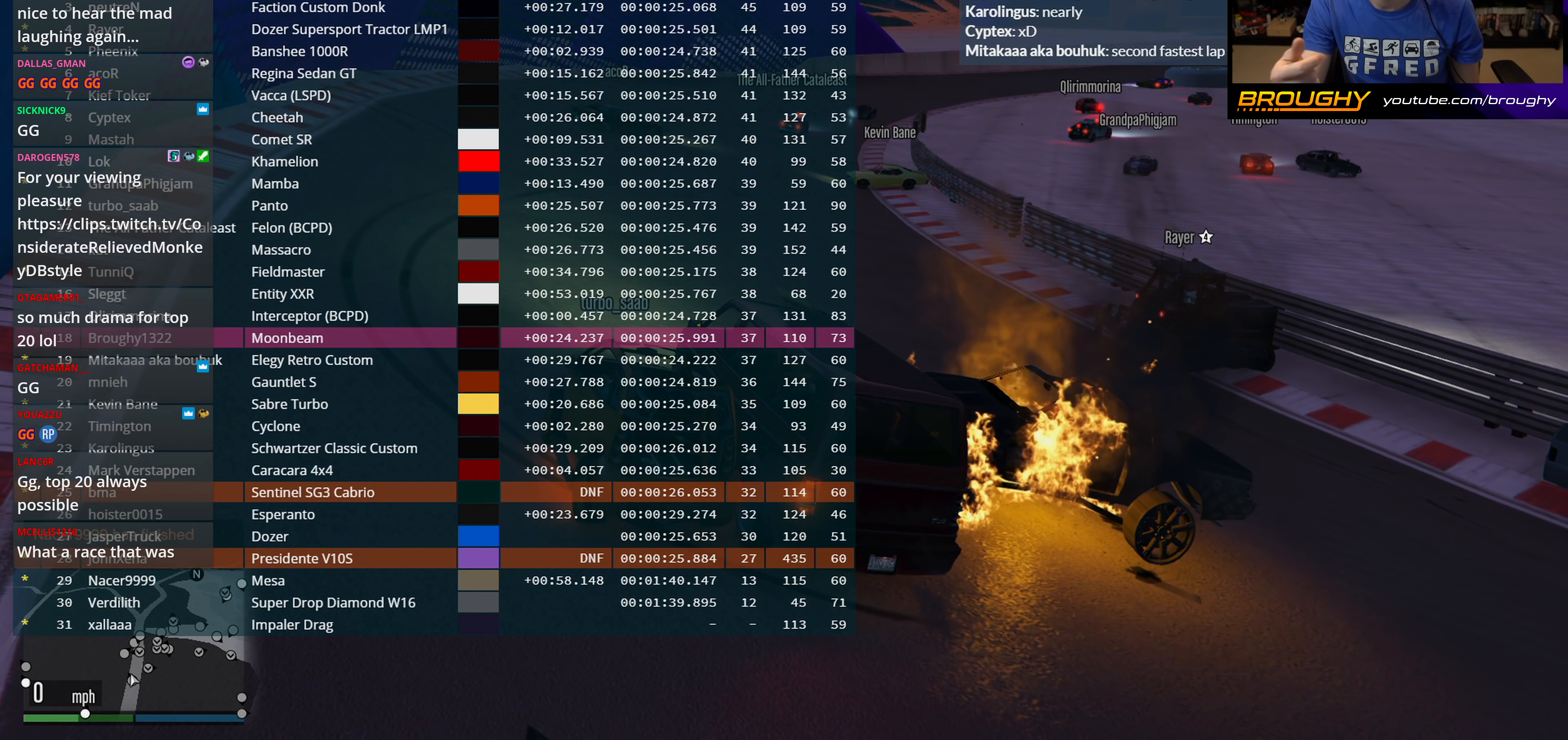
{"buttons": [], "left_stick": "center", "right_stick": "center", "events": [[50, "DPAD_DOWN", "up"]]}